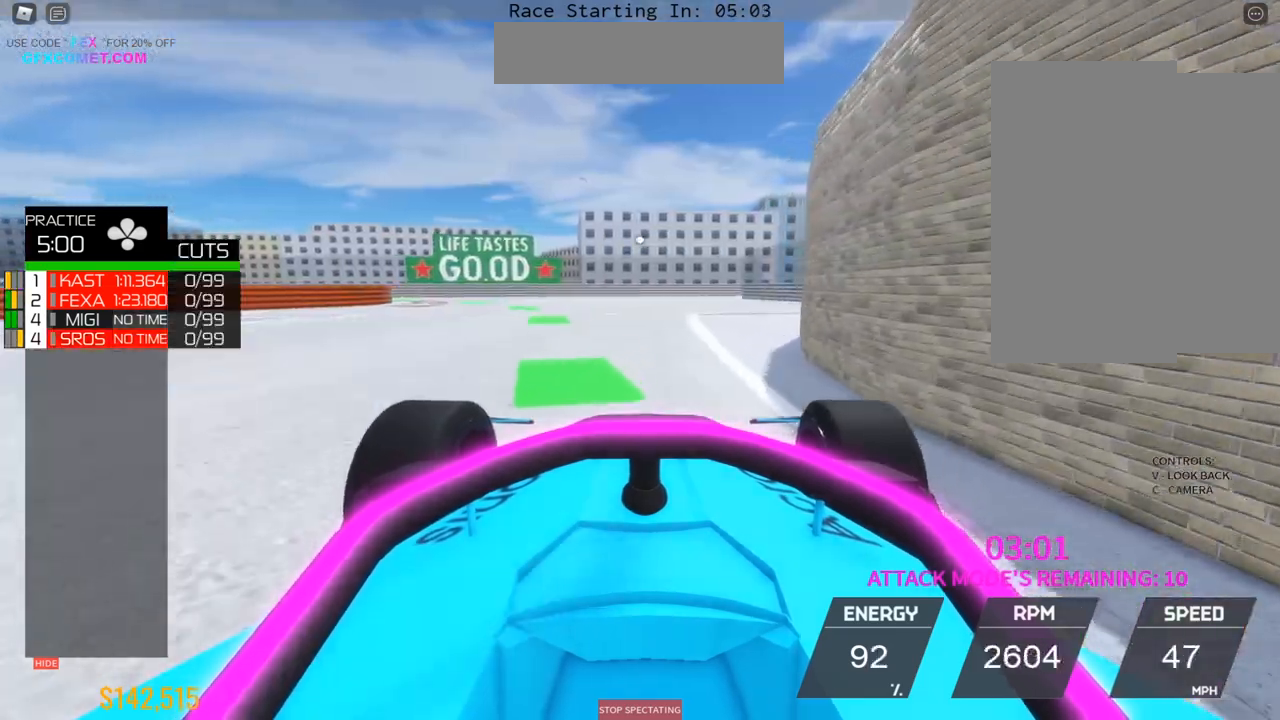
Gameplay with a controller (PlayStation layout); each line is a JSON object with the inputs held at the frame after it. "events" lists button and stick changes between this image and that frame as [ms after this image, input, new state], when the widget could be followed in between. Not read: L3 R3 right_stick.
{"buttons": ["R2"], "left_stick": "left", "events": [[183, "left_stick", "up-right"], [317, "left_stick", "center"], [467, "left_stick", "left"]]}
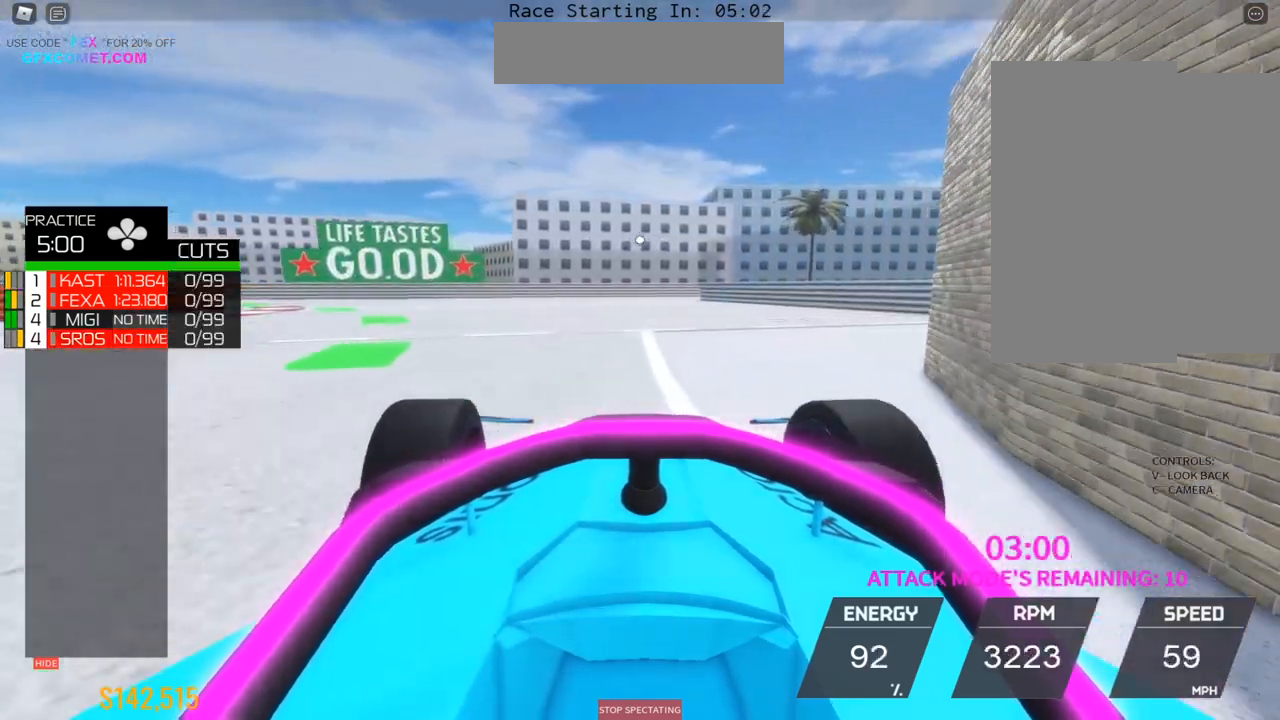
{"buttons": ["R2"], "left_stick": "left", "events": []}
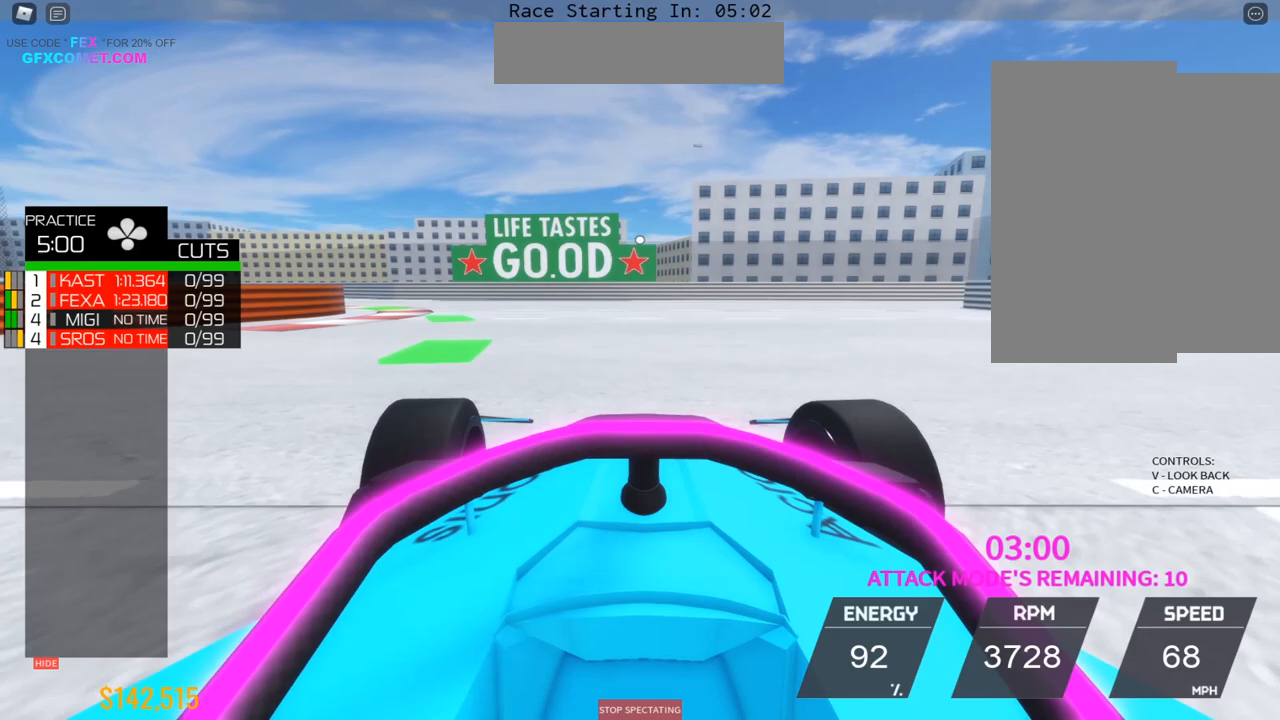
{"buttons": ["R2"], "left_stick": "left", "events": [[33, "left_stick", "up-left"], [300, "left_stick", "left"]]}
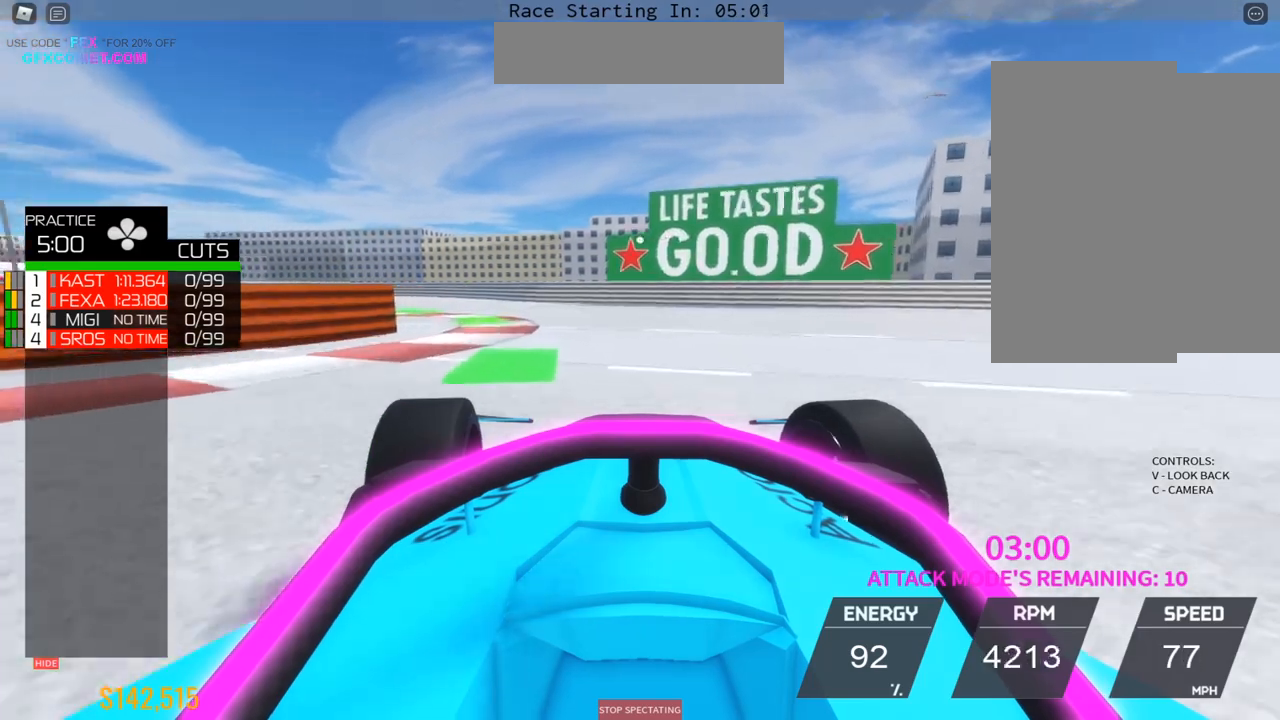
{"buttons": ["R2"], "left_stick": "left", "events": [[133, "left_stick", "up-left"], [317, "left_stick", "left"]]}
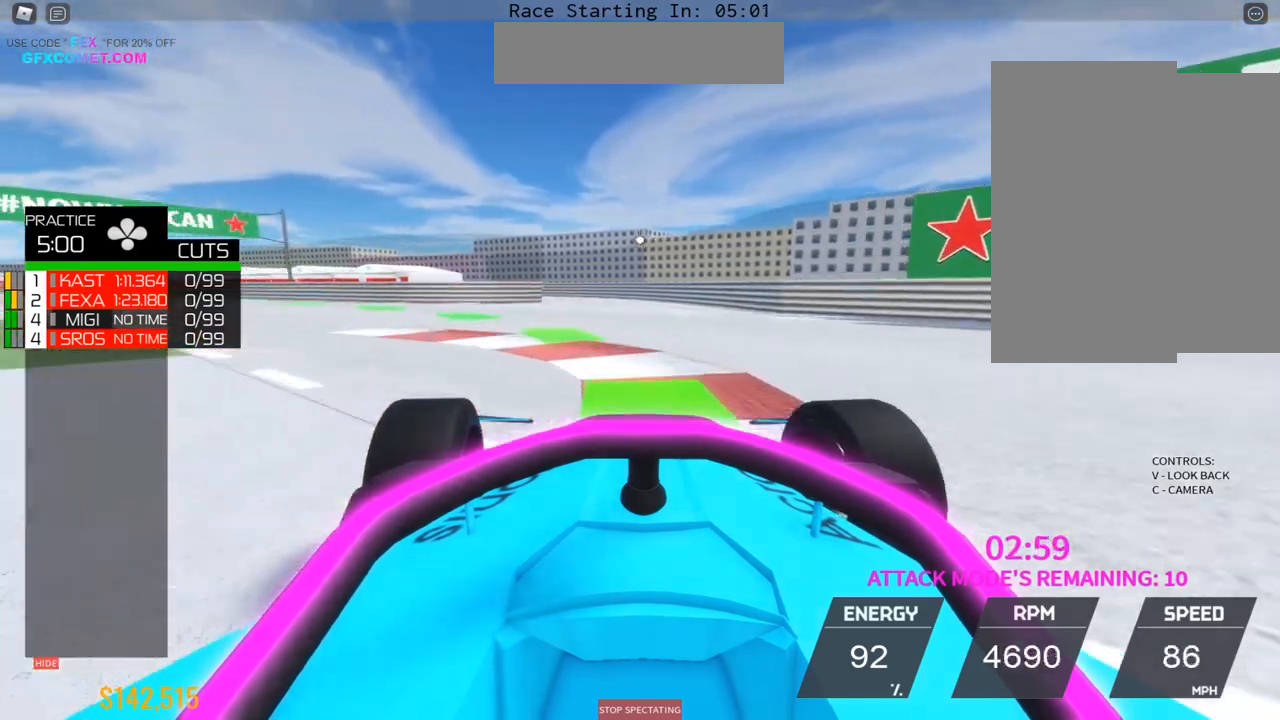
{"buttons": ["R2"], "left_stick": "center", "events": [[417, "left_stick", "center"]]}
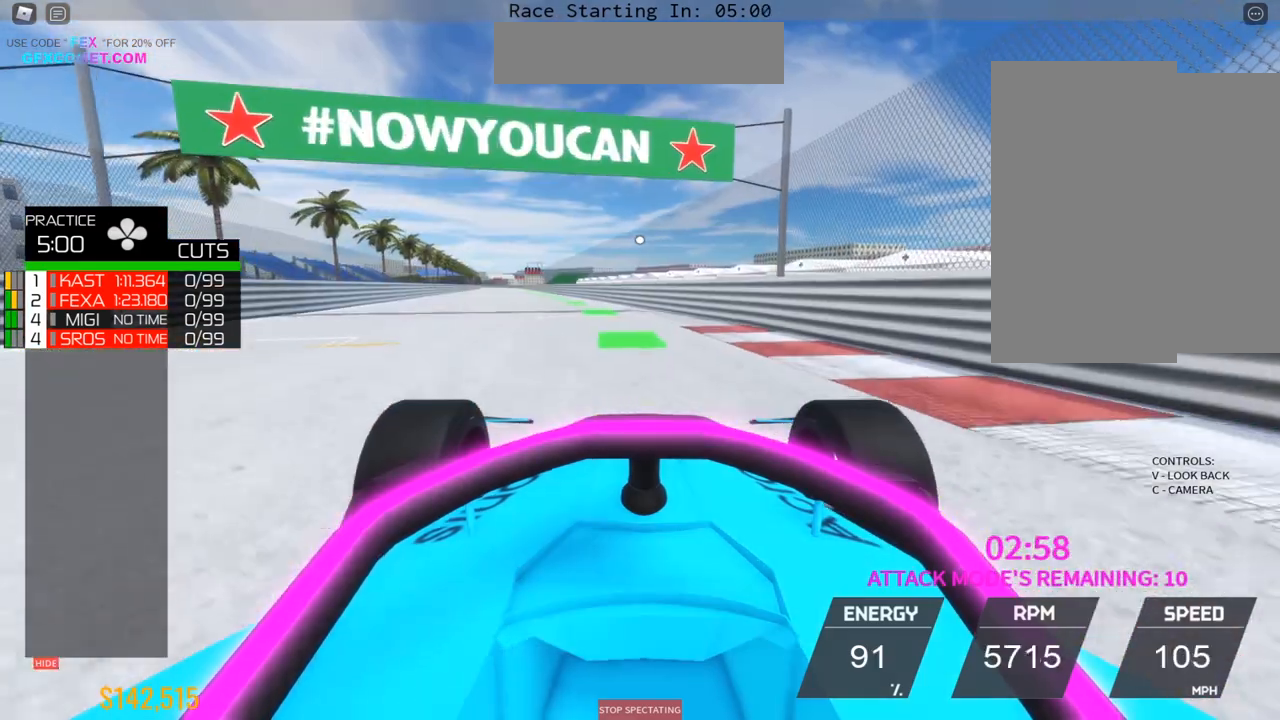
{"buttons": ["R2"], "left_stick": "center", "events": [[167, "left_stick", "up"], [317, "left_stick", "center"]]}
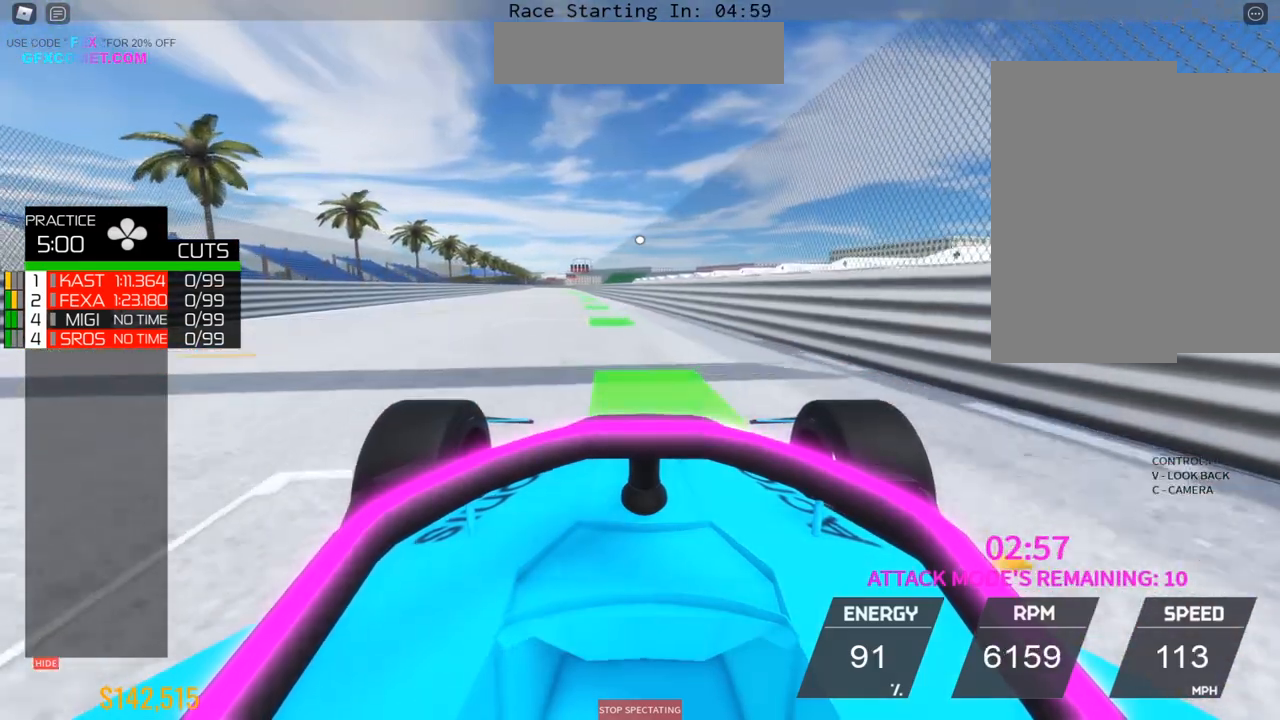
{"buttons": ["R2"], "left_stick": "center", "events": [[200, "left_stick", "up"], [500, "left_stick", "center"]]}
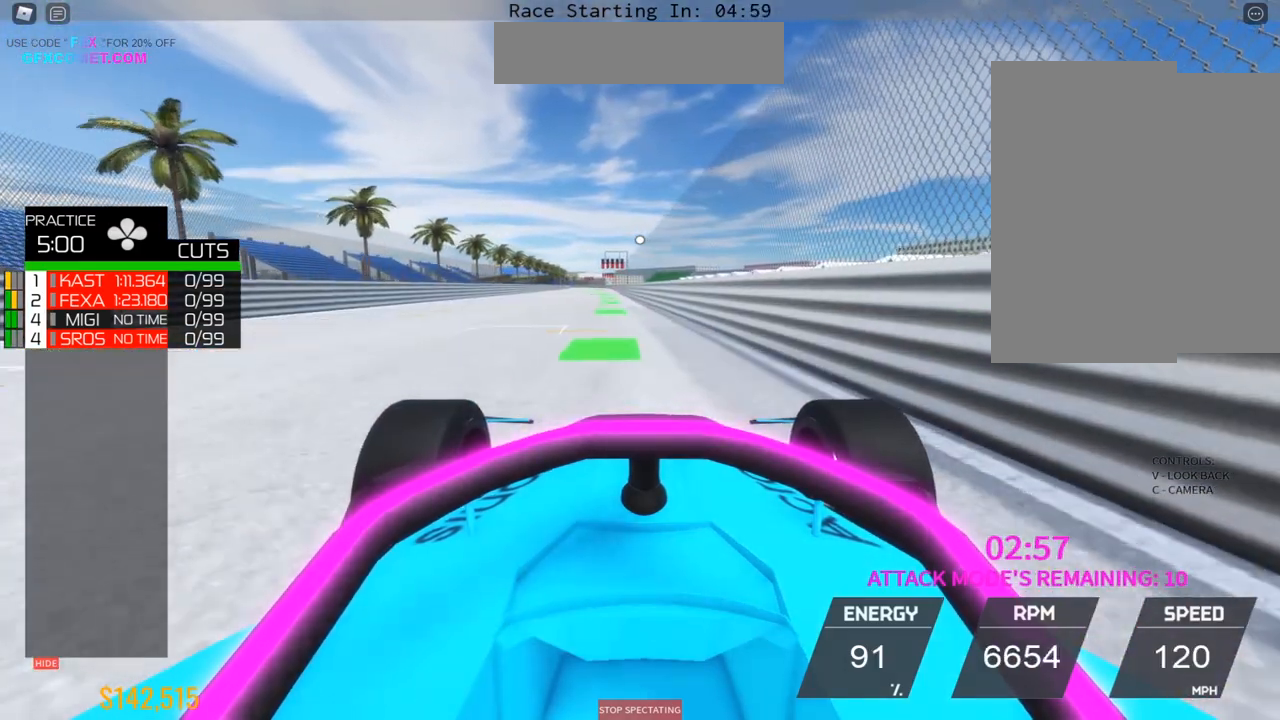
{"buttons": ["R2"], "left_stick": "center", "events": [[233, "left_stick", "up"], [483, "left_stick", "center"]]}
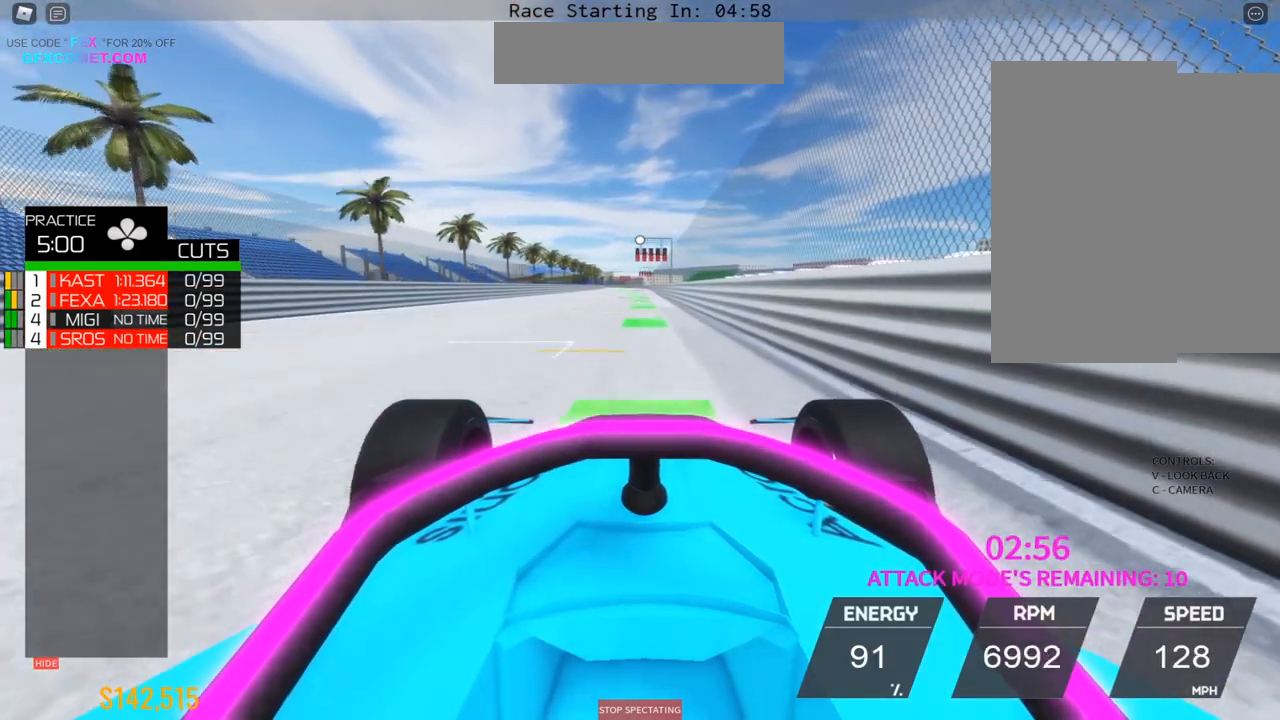
{"buttons": ["R2"], "left_stick": "up", "events": [[17, "left_stick", "up"], [417, "DPAD_DOWN", "down"], [450, "DPAD_DOWN", "up"]]}
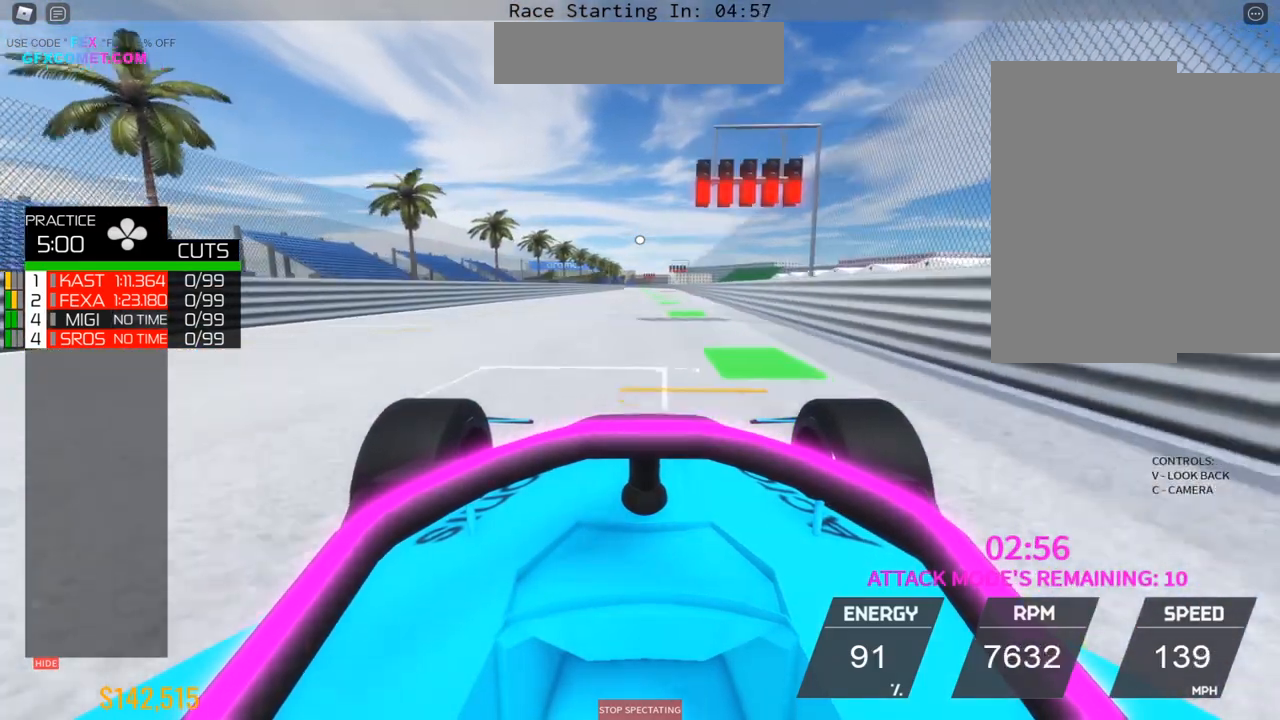
{"buttons": ["R2"], "left_stick": "up", "events": [[67, "left_stick", "center"], [400, "left_stick", "up"]]}
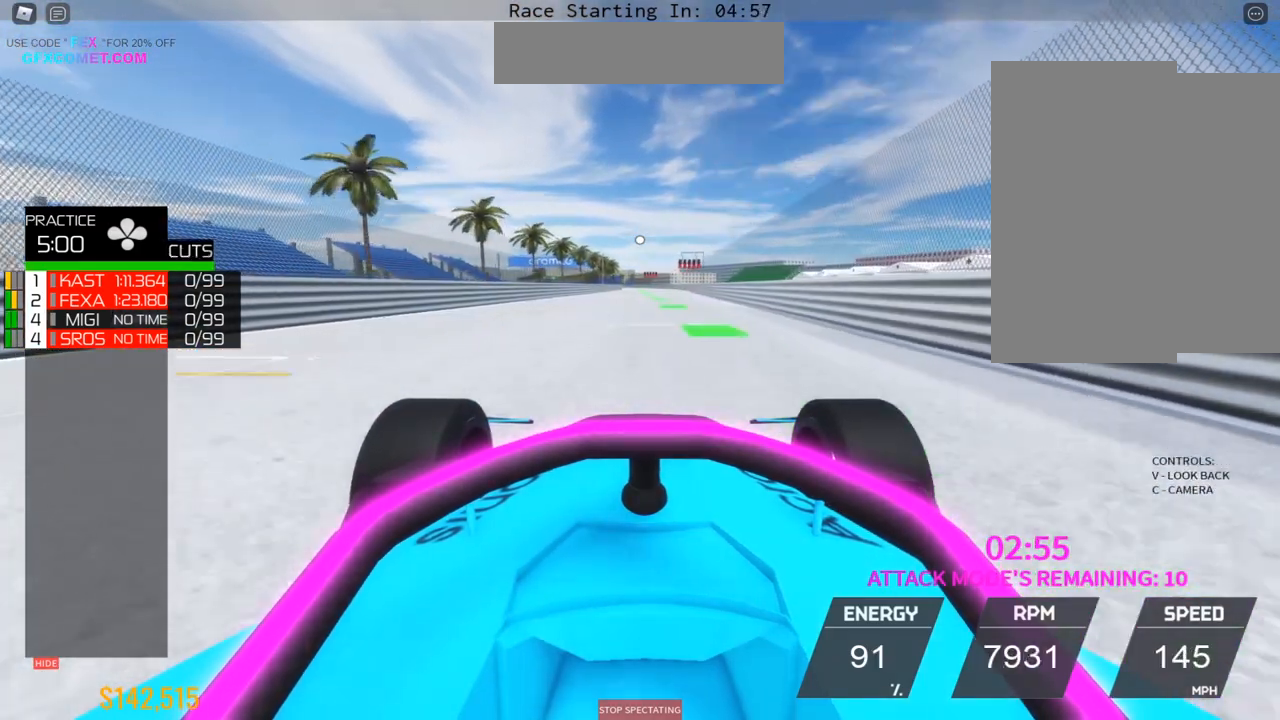
{"buttons": ["R2"], "left_stick": "up", "events": [[400, "left_stick", "center"], [450, "left_stick", "up"]]}
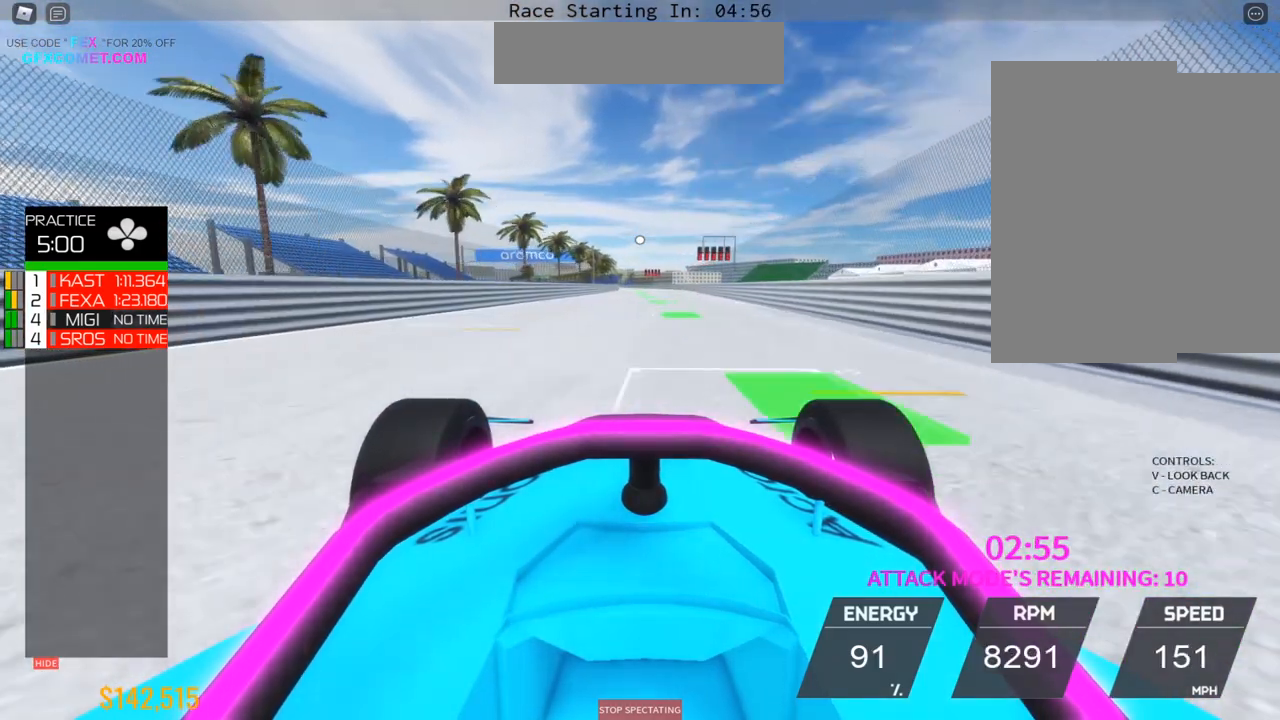
{"buttons": ["R2"], "left_stick": "up", "events": []}
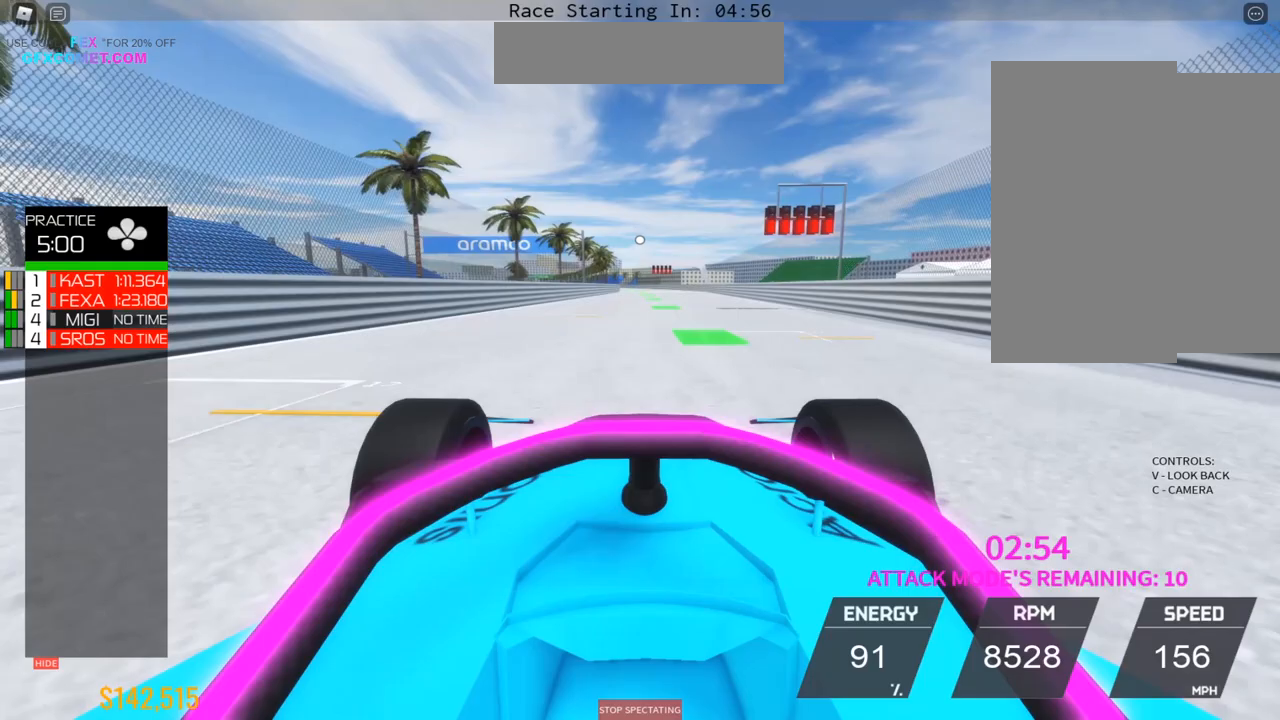
{"buttons": ["R2"], "left_stick": "center", "events": [[433, "left_stick", "center"]]}
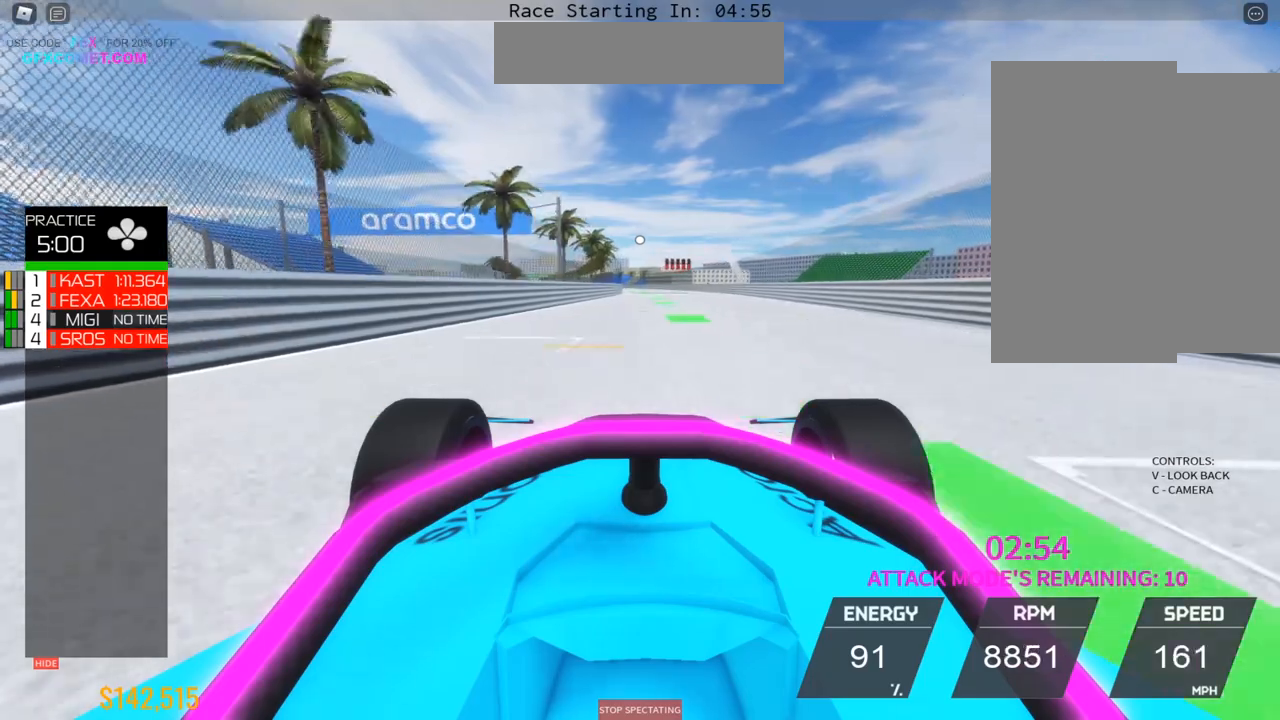
{"buttons": ["R2"], "left_stick": "up", "events": [[67, "left_stick", "up"]]}
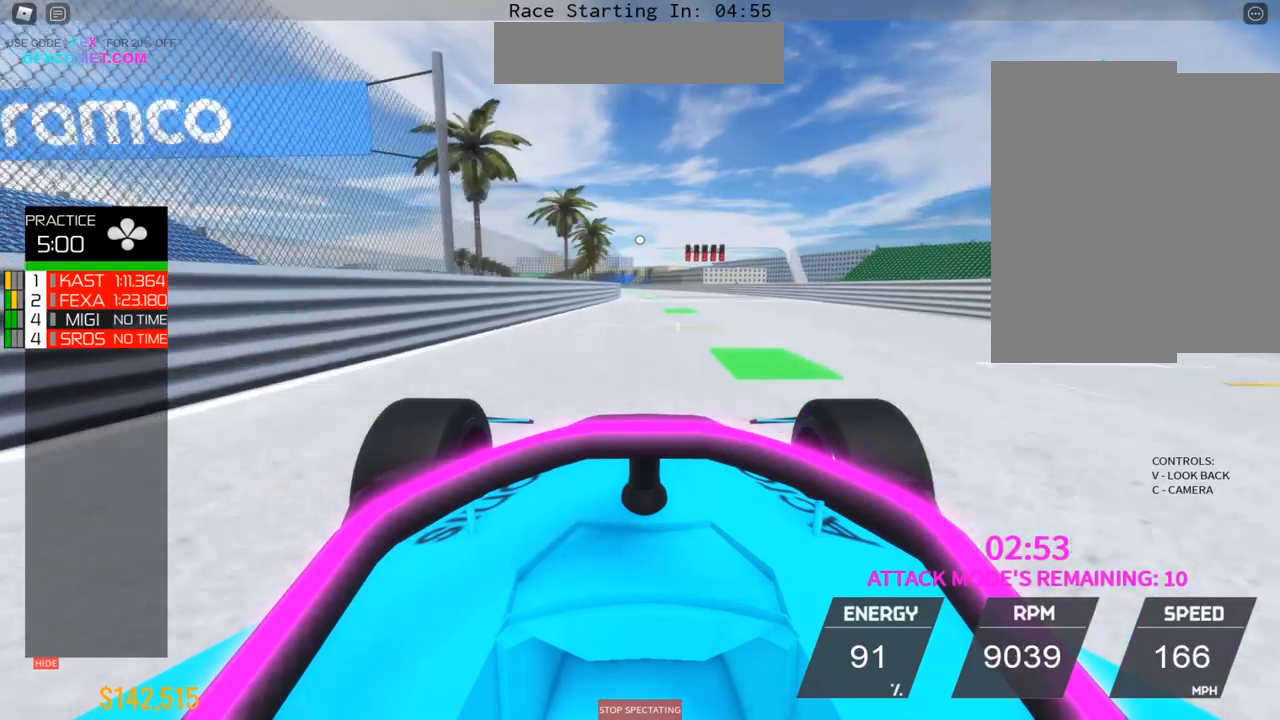
{"buttons": ["R2"], "left_stick": "up", "events": [[83, "left_stick", "center"], [133, "left_stick", "up"], [250, "left_stick", "center"], [383, "left_stick", "up"]]}
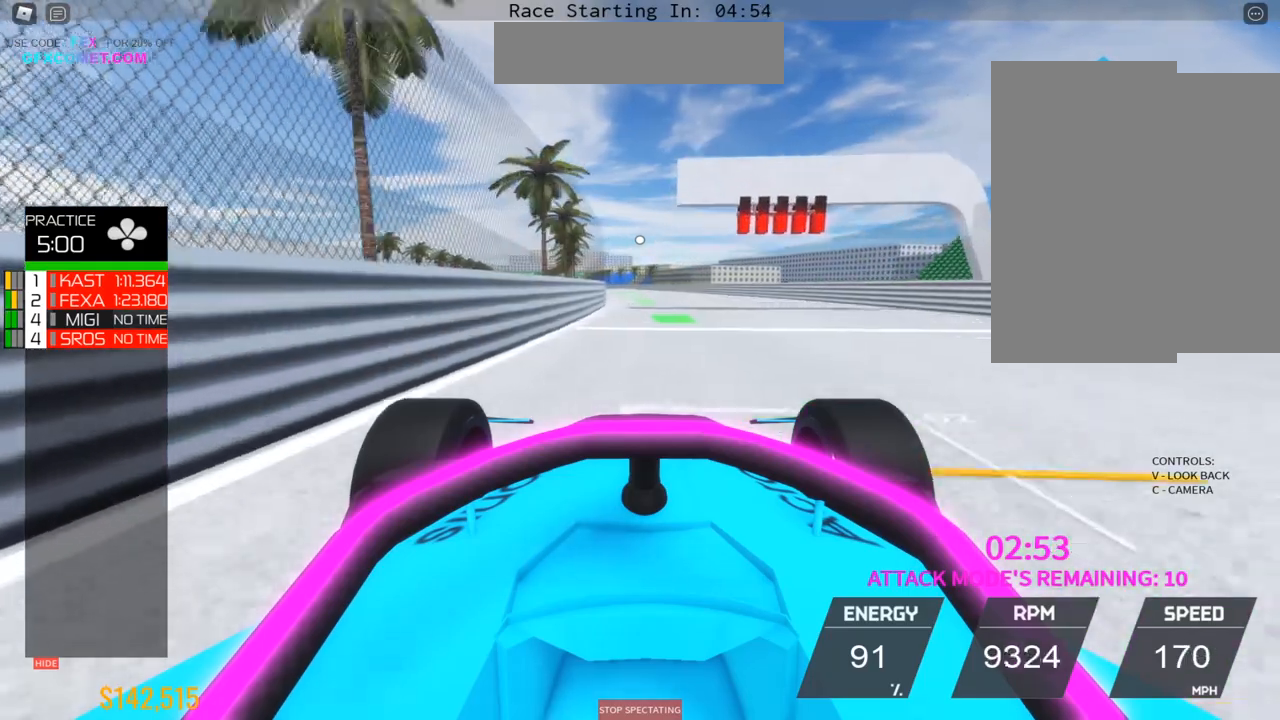
{"buttons": ["R2"], "left_stick": "center", "events": [[150, "left_stick", "center"], [333, "left_stick", "up"], [383, "left_stick", "center"]]}
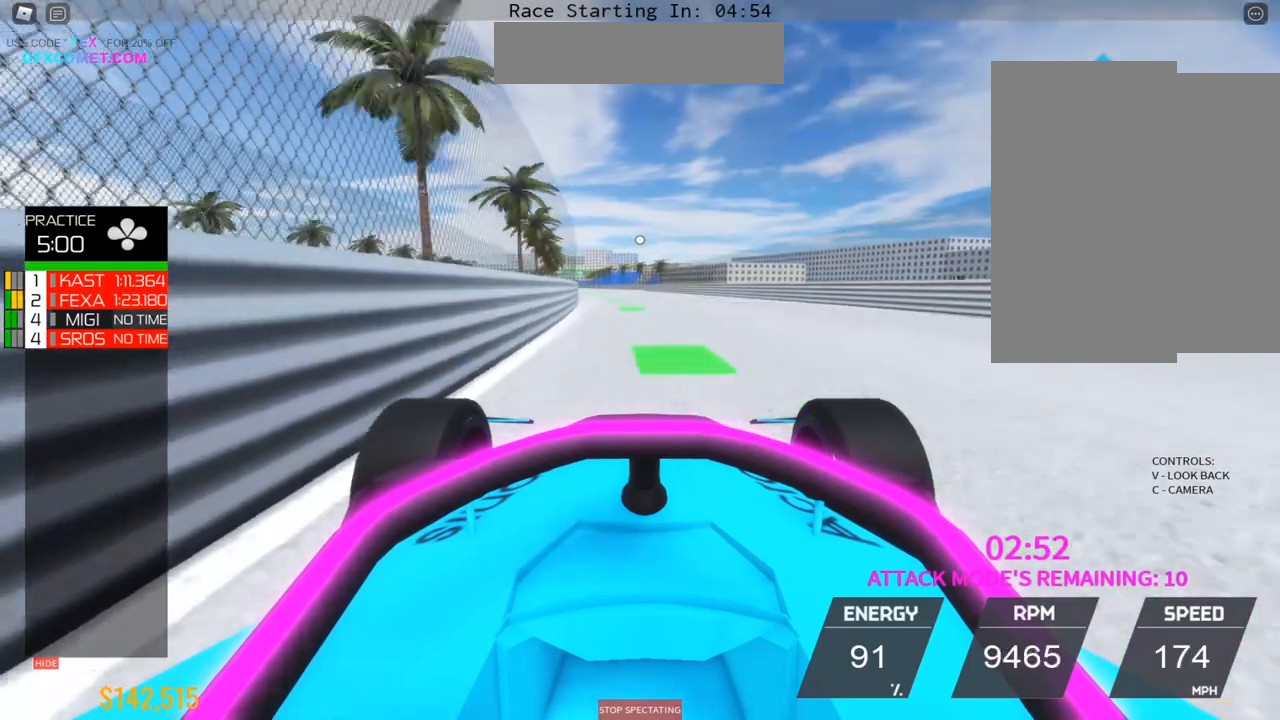
{"buttons": ["R2"], "left_stick": "up", "events": [[500, "left_stick", "up"]]}
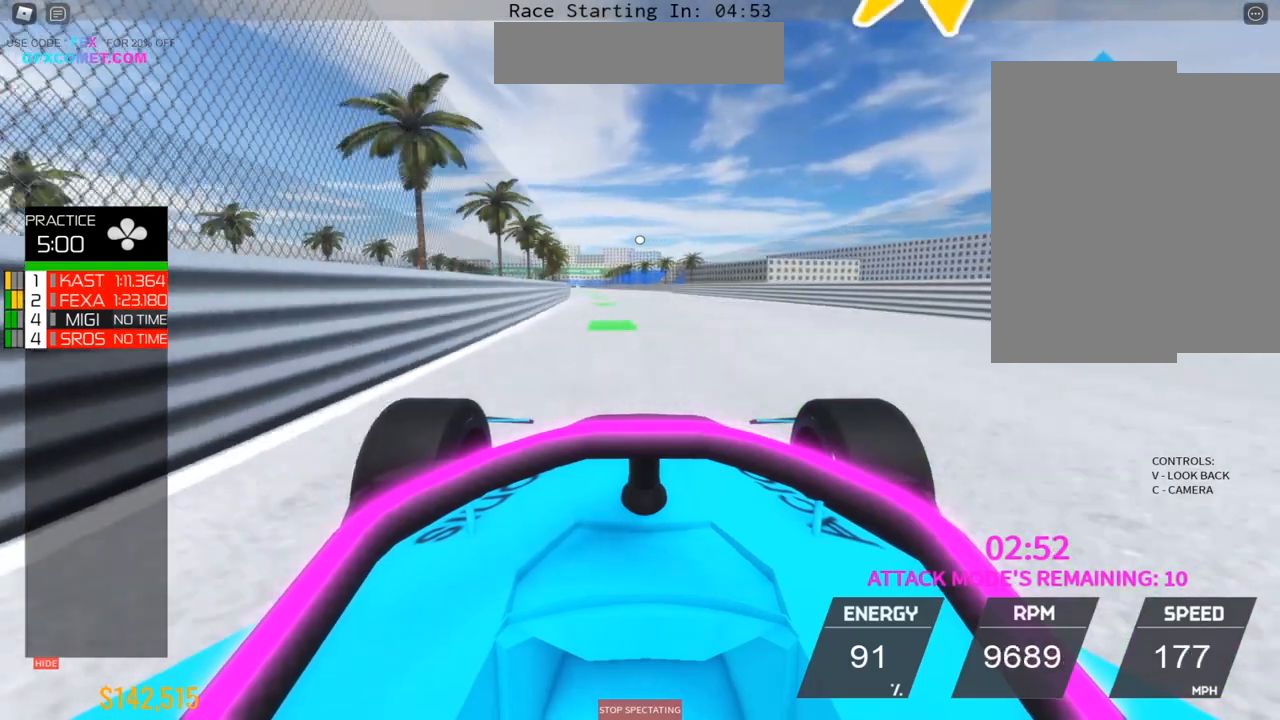
{"buttons": ["R2"], "left_stick": "up", "events": [[283, "left_stick", "center"], [467, "left_stick", "up"]]}
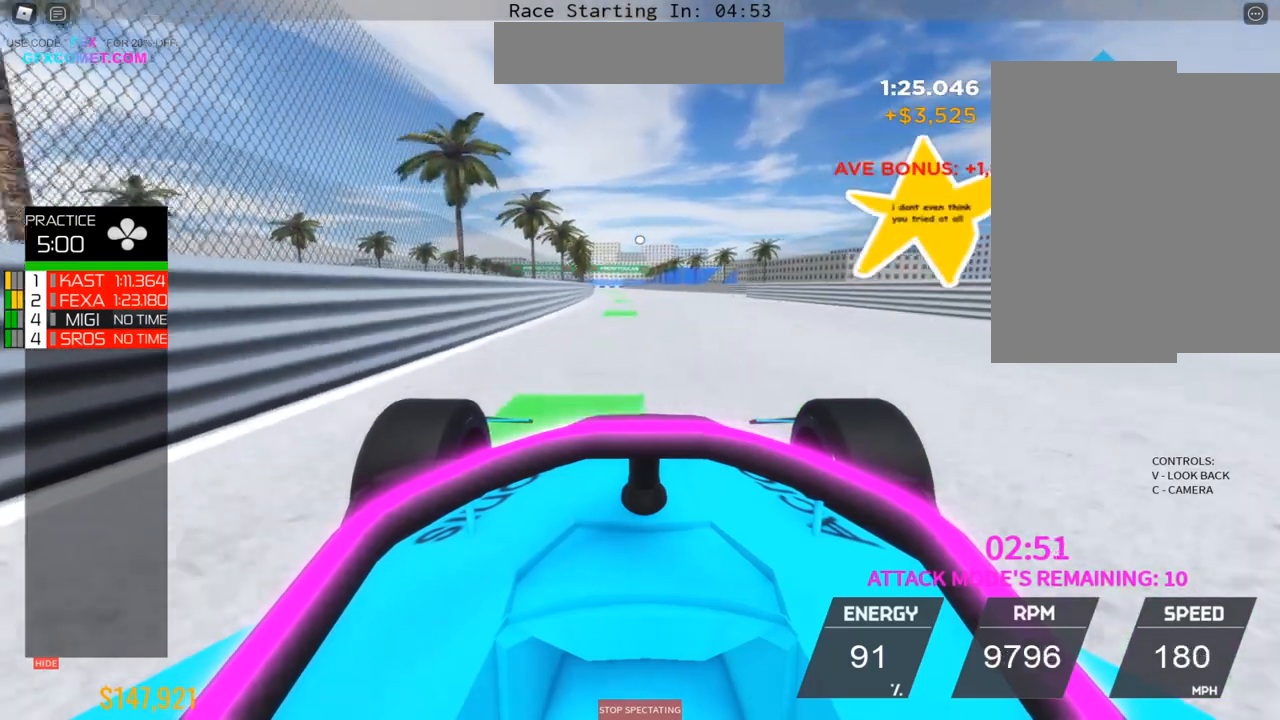
{"buttons": ["R2"], "left_stick": "up", "events": []}
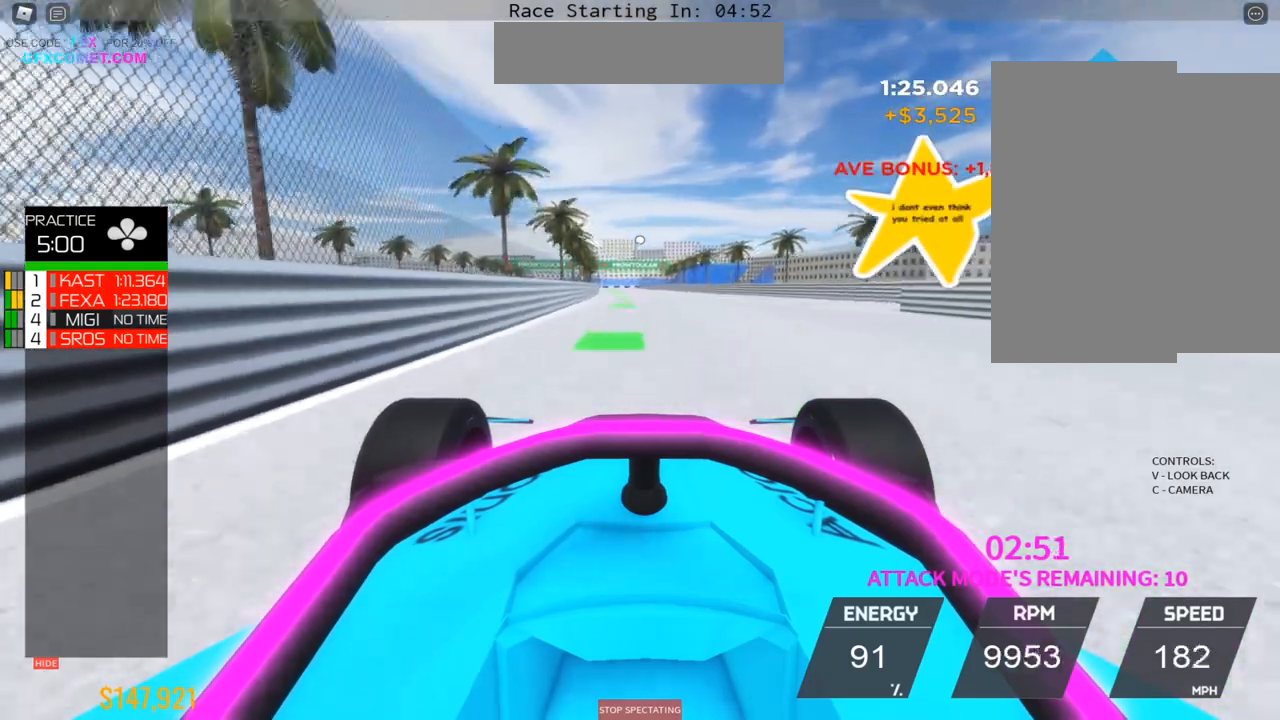
{"buttons": ["R2"], "left_stick": "up", "events": [[283, "left_stick", "center"], [467, "left_stick", "up"]]}
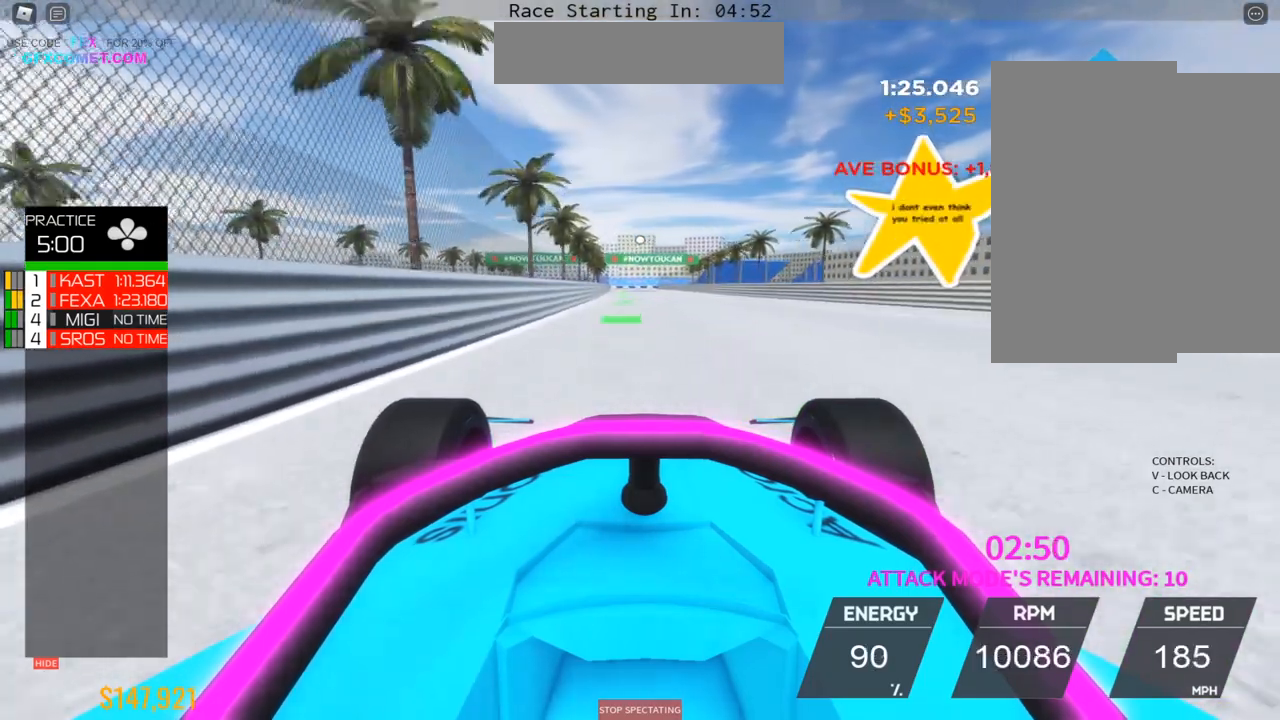
{"buttons": ["R2"], "left_stick": "center", "events": [[117, "left_stick", "center"], [317, "left_stick", "up"], [400, "left_stick", "center"]]}
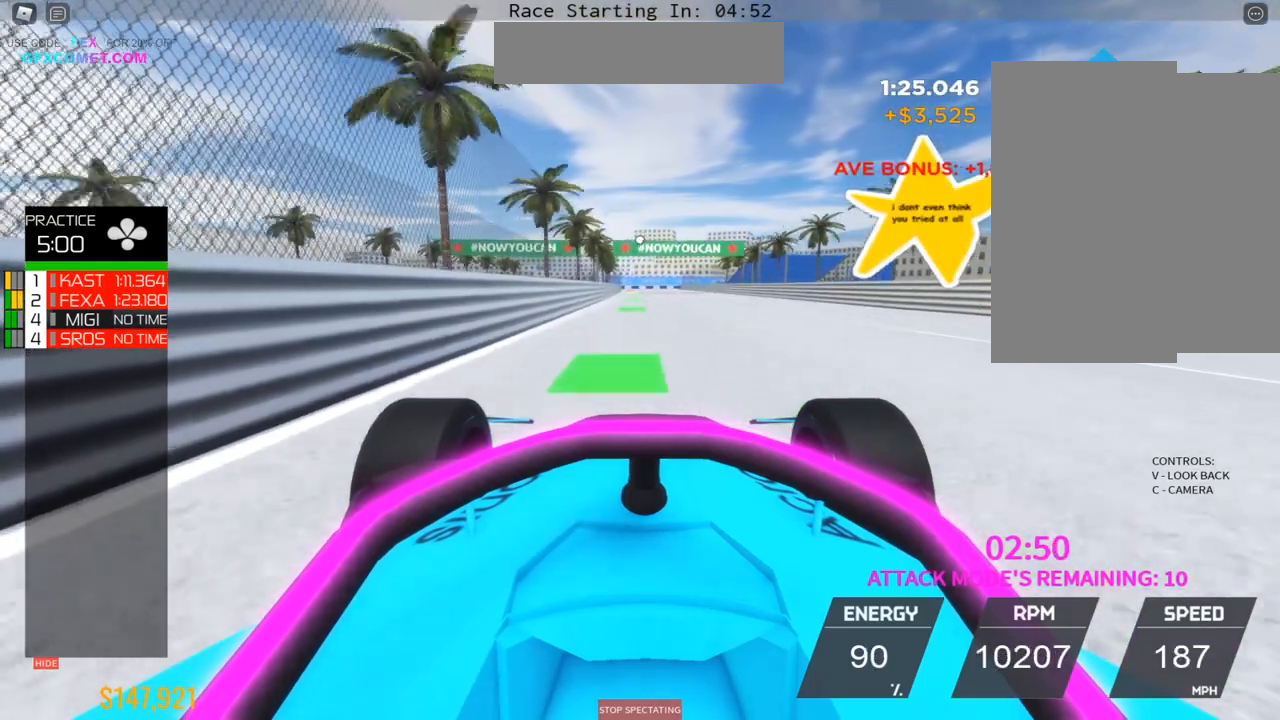
{"buttons": ["R2"], "left_stick": "up", "events": [[133, "left_stick", "up"]]}
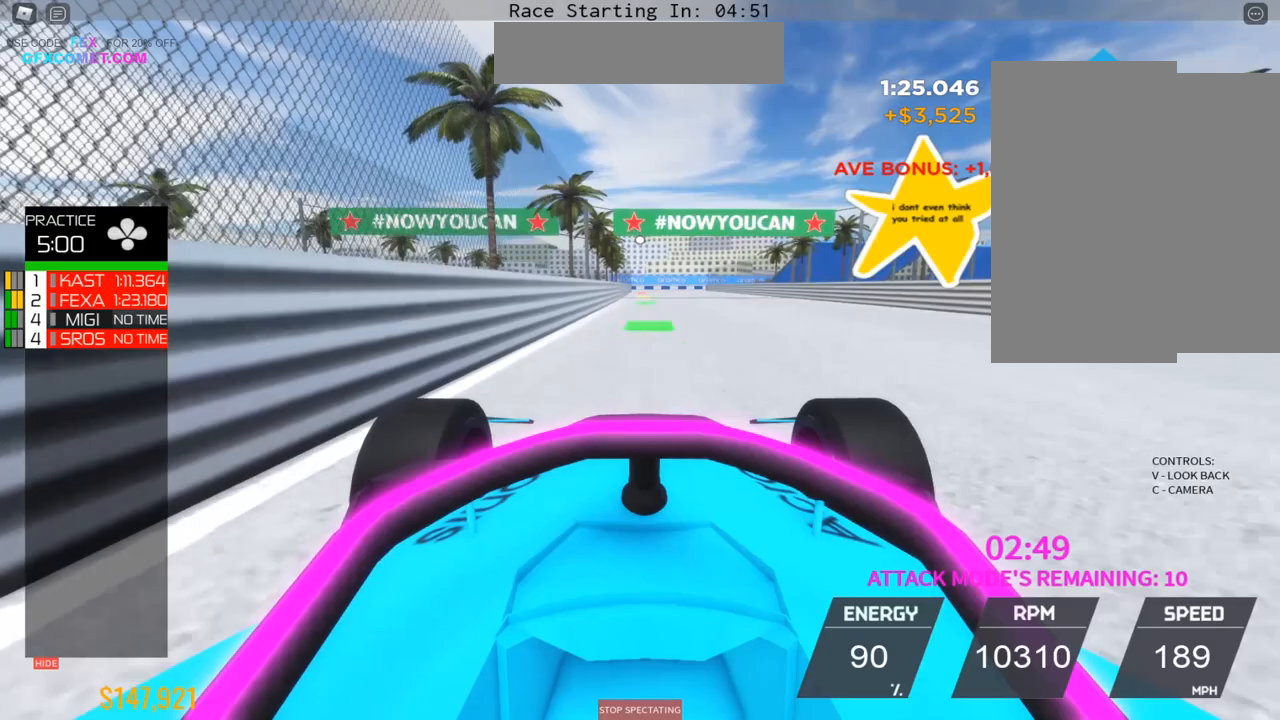
{"buttons": ["R2"], "left_stick": "up", "events": []}
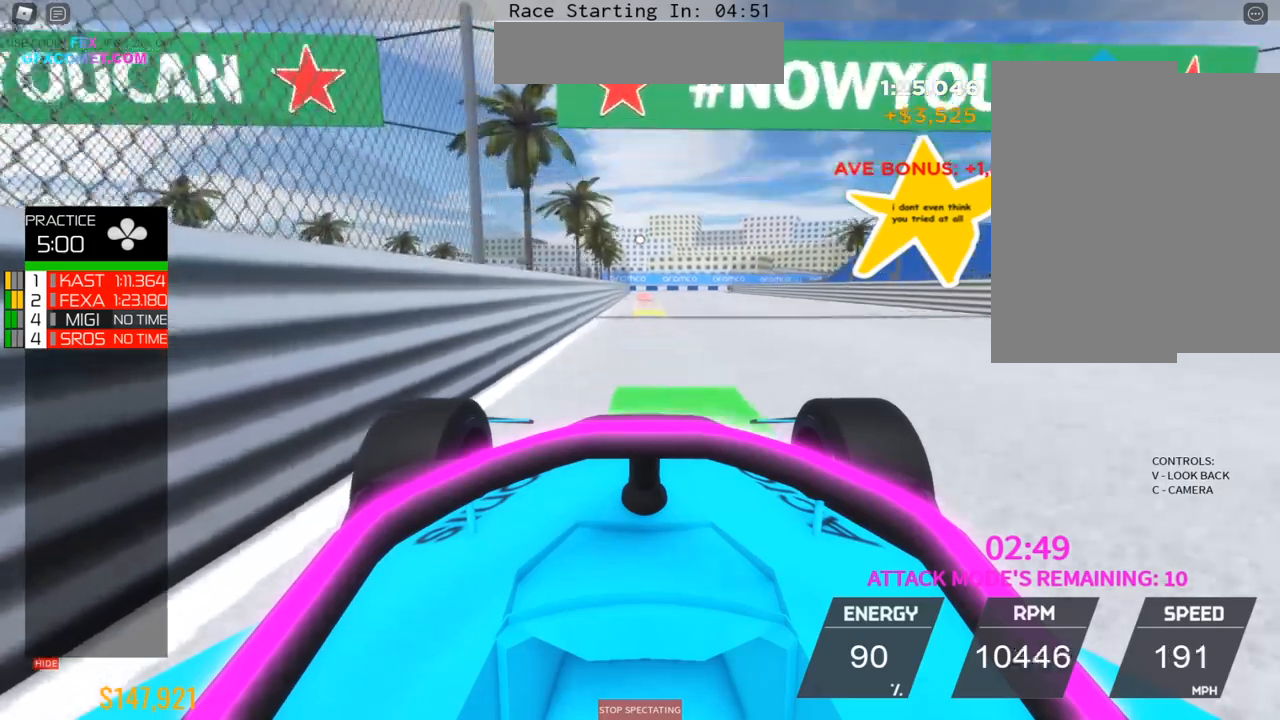
{"buttons": ["L2"], "left_stick": "up", "events": [[217, "L2", "down"], [333, "R2", "up"]]}
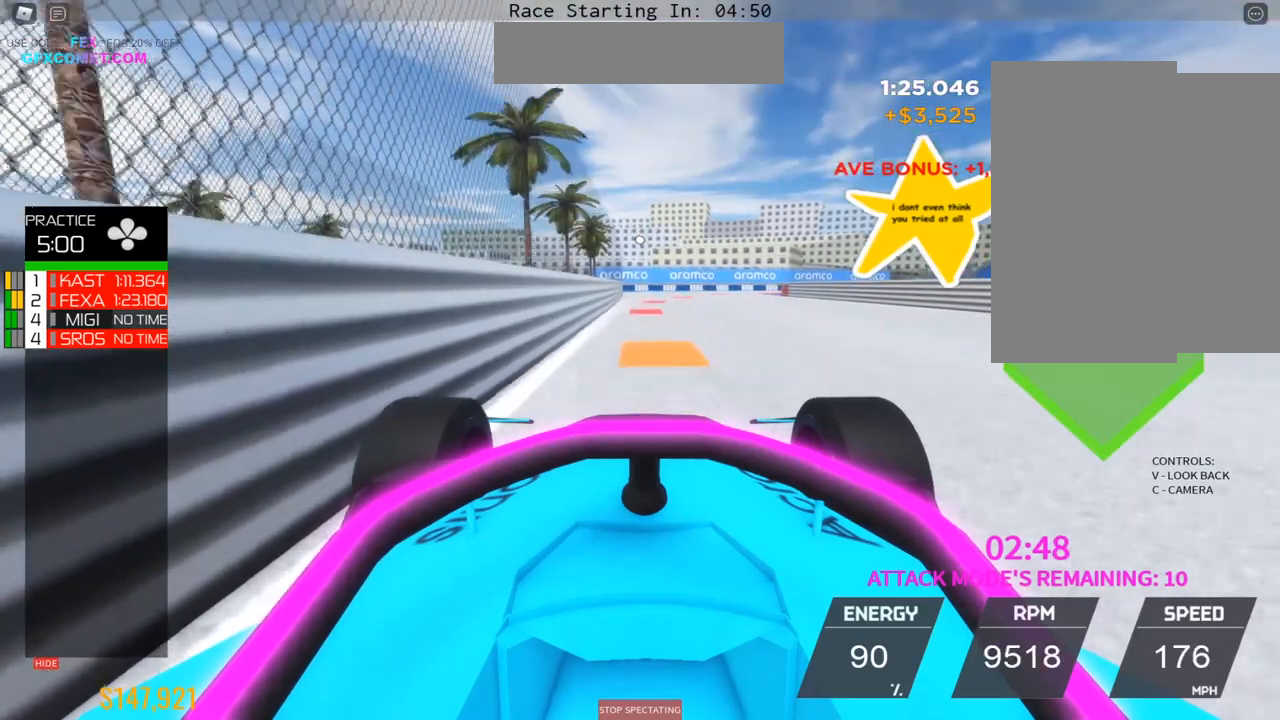
{"buttons": ["L2"], "left_stick": "right", "events": [[250, "L2", "up"], [300, "L2", "down"], [400, "left_stick", "right"]]}
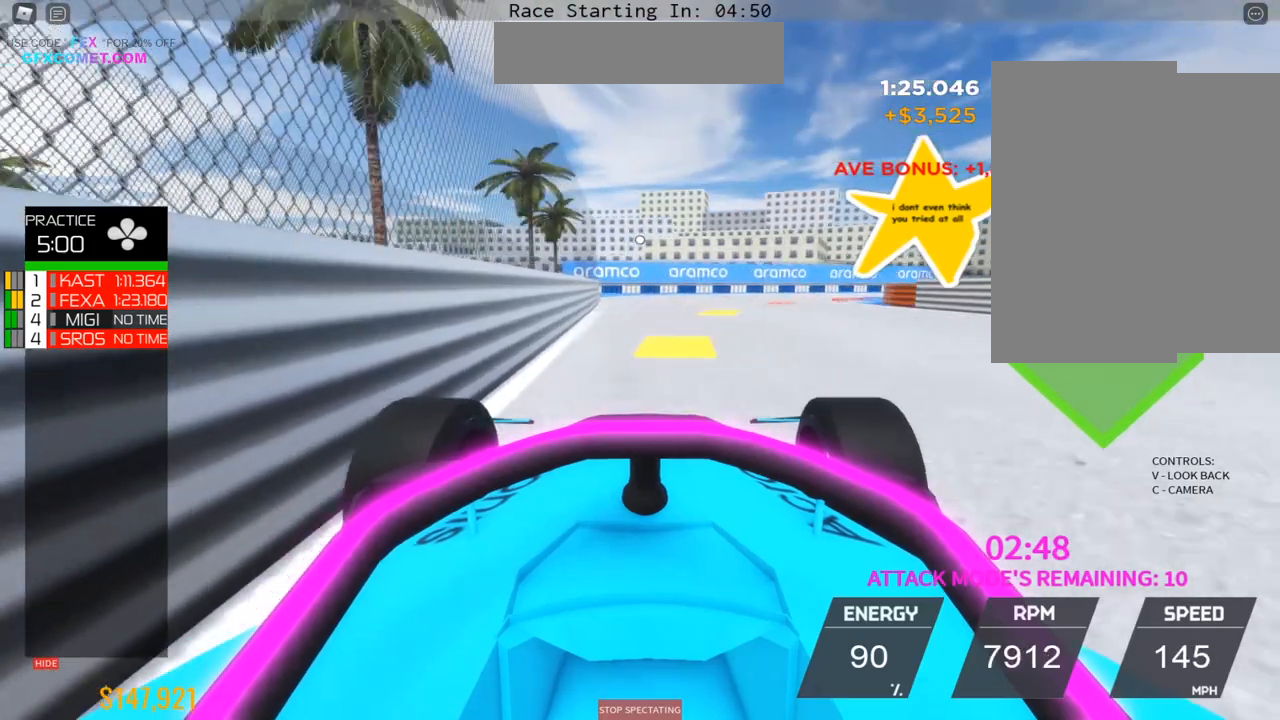
{"buttons": ["R2"], "left_stick": "right", "events": [[67, "L2", "up"], [483, "R2", "down"]]}
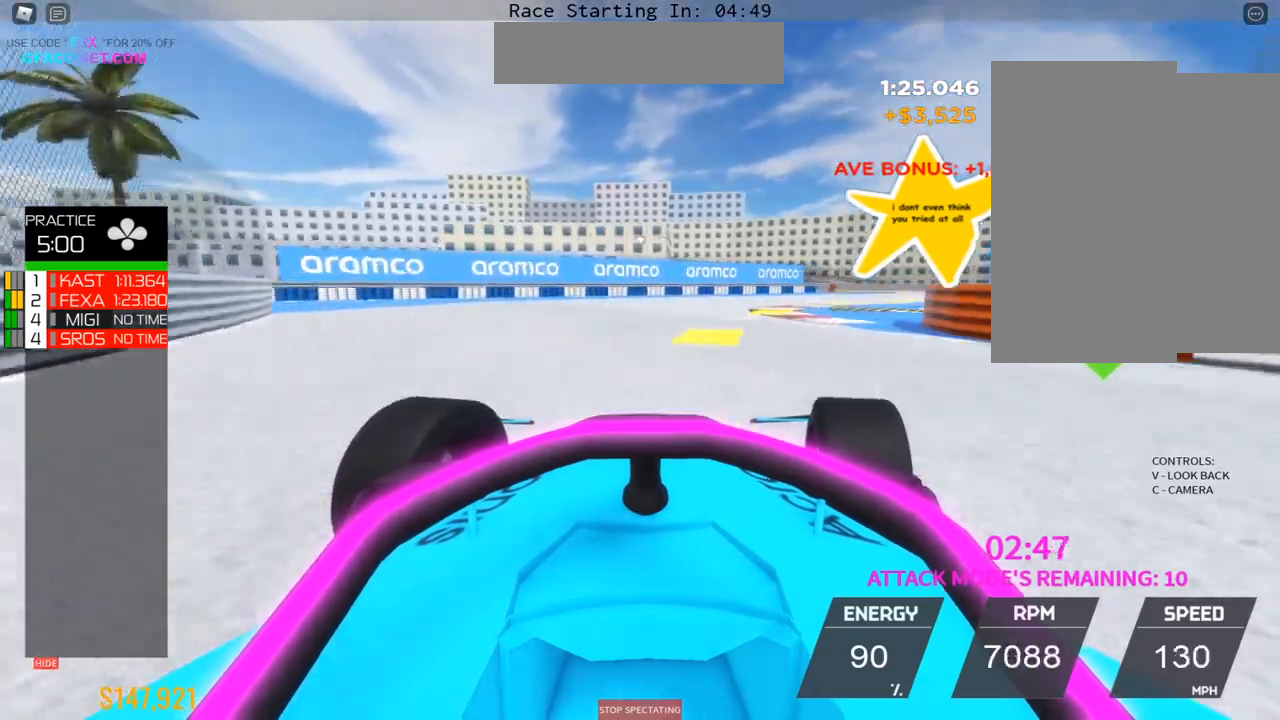
{"buttons": ["R2"], "left_stick": "right", "events": [[200, "R2", "up"], [367, "R2", "down"]]}
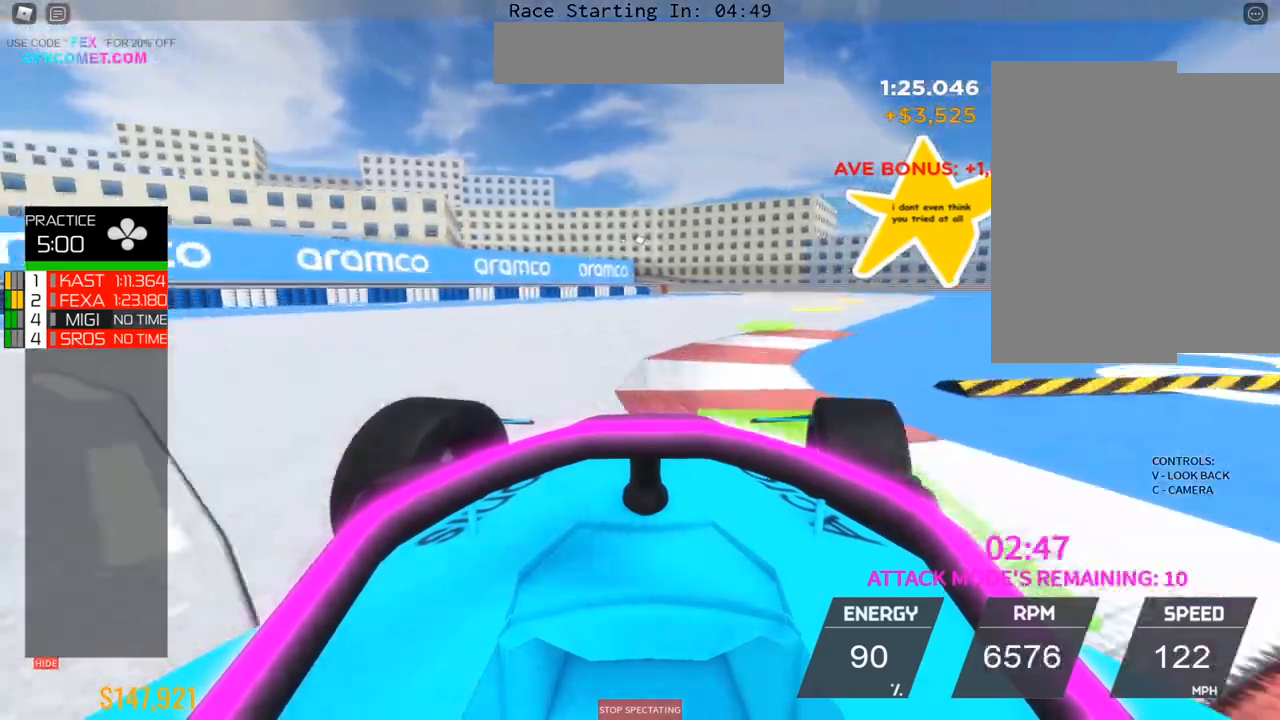
{"buttons": ["R2"], "left_stick": "up-right", "events": [[317, "left_stick", "up-right"]]}
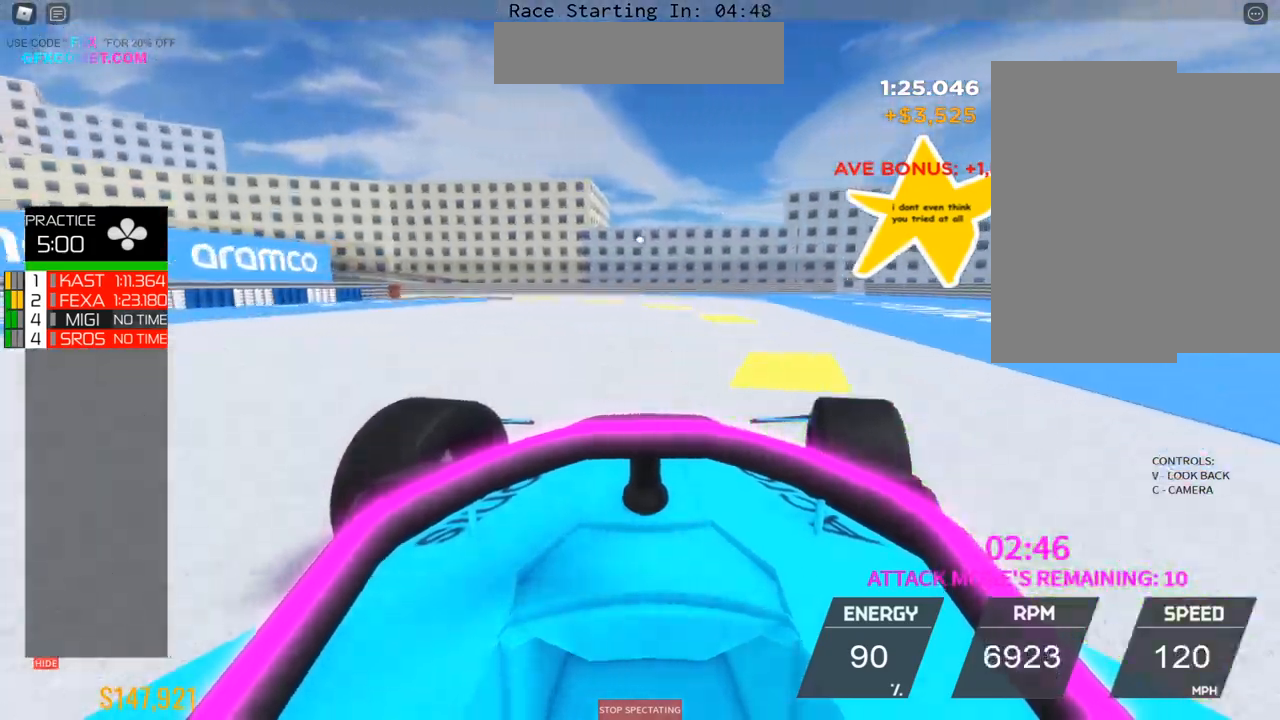
{"buttons": [], "left_stick": "left", "events": [[117, "R2", "up"], [183, "left_stick", "up-left"], [217, "L2", "down"], [350, "left_stick", "left"], [383, "L2", "up"]]}